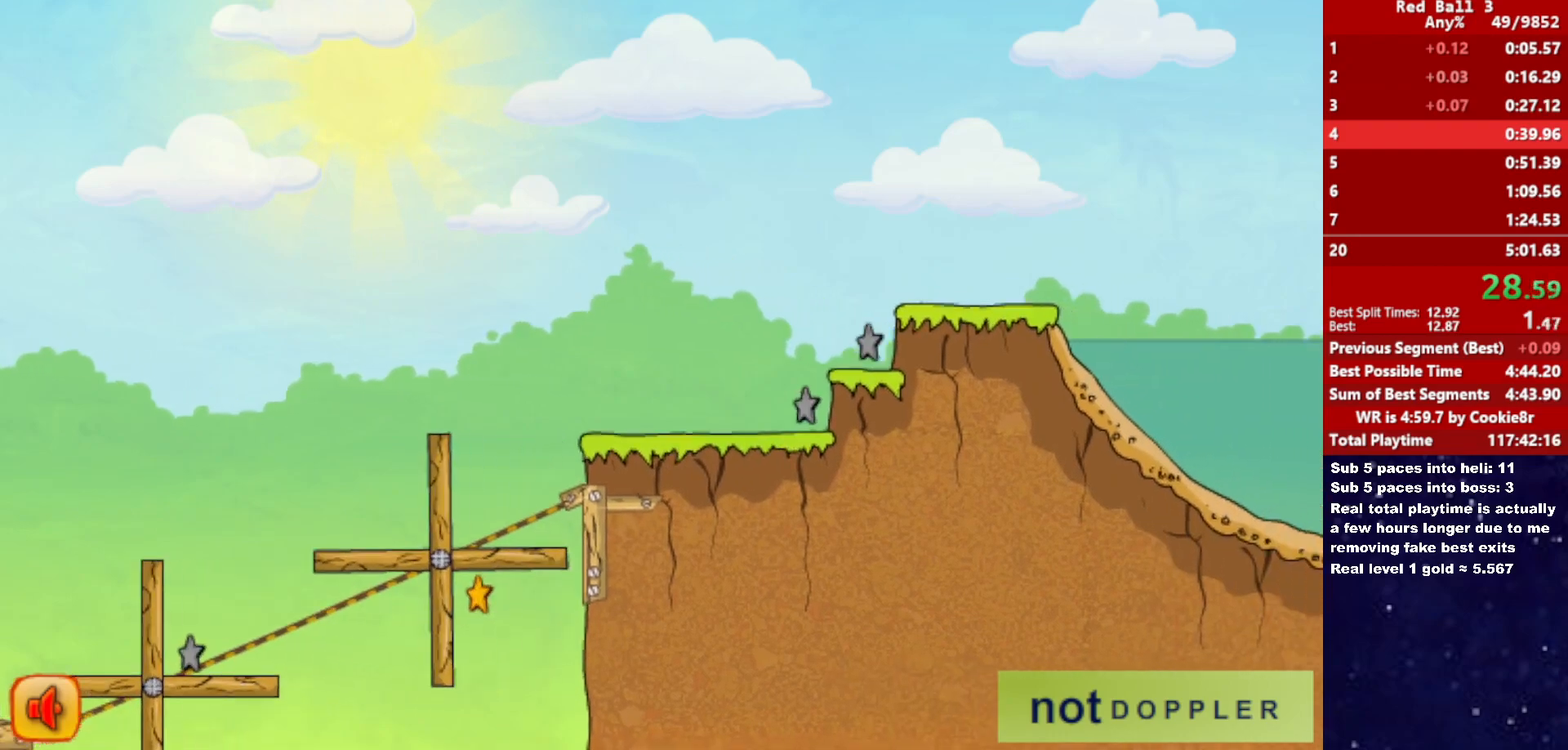
Gameplay with keyboard; each line is a JSON object with the keys held at the frame after it. "events" lists presses ("down") and releases ("up") of "down", "left", "p", "r", "right" and "up" between this image and that frame as [ms after this image, input, new state], when the widget could be followed in between. No other keys are recorded. Mouse input is not recorded.
{"keys": ["right"], "events": []}
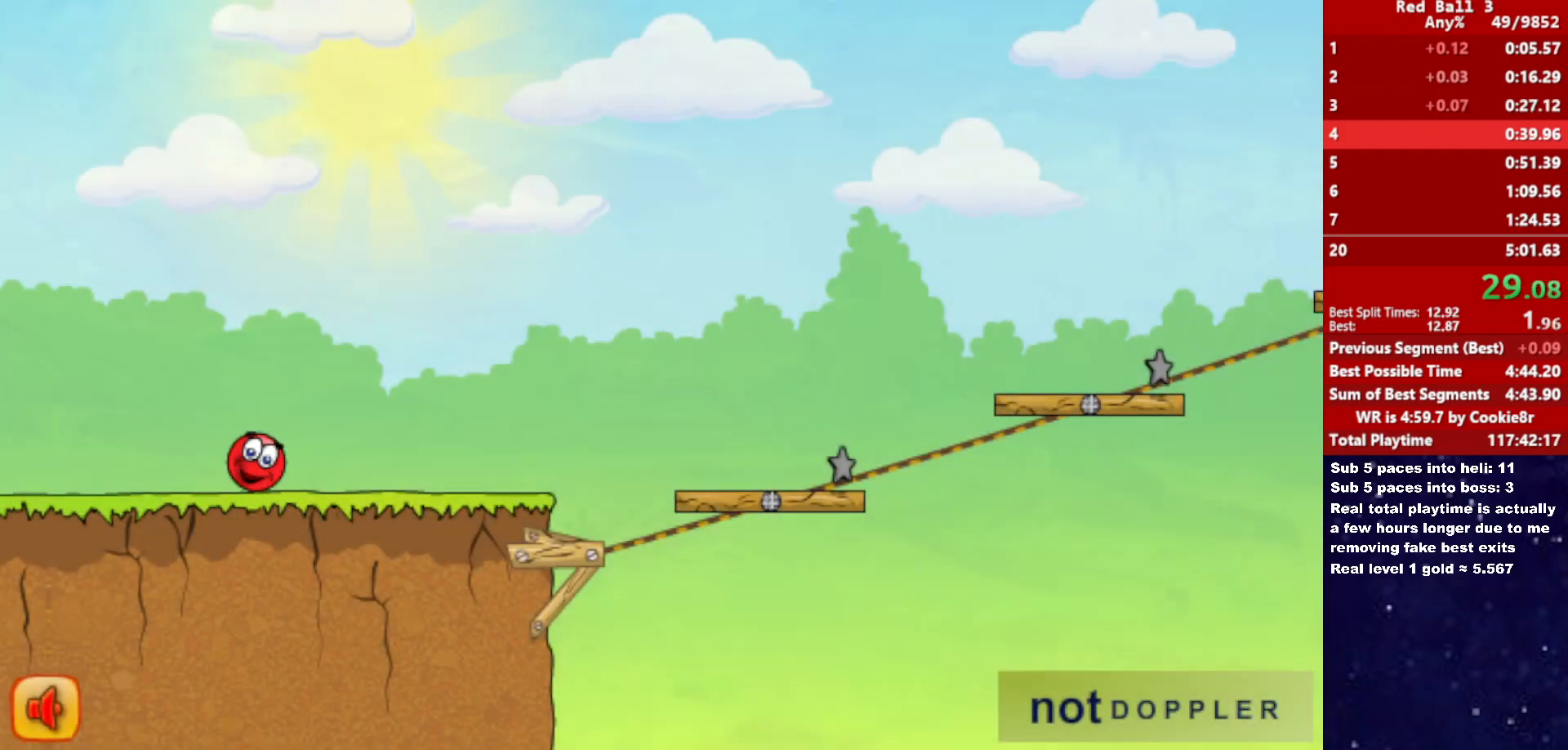
{"keys": ["right"], "events": []}
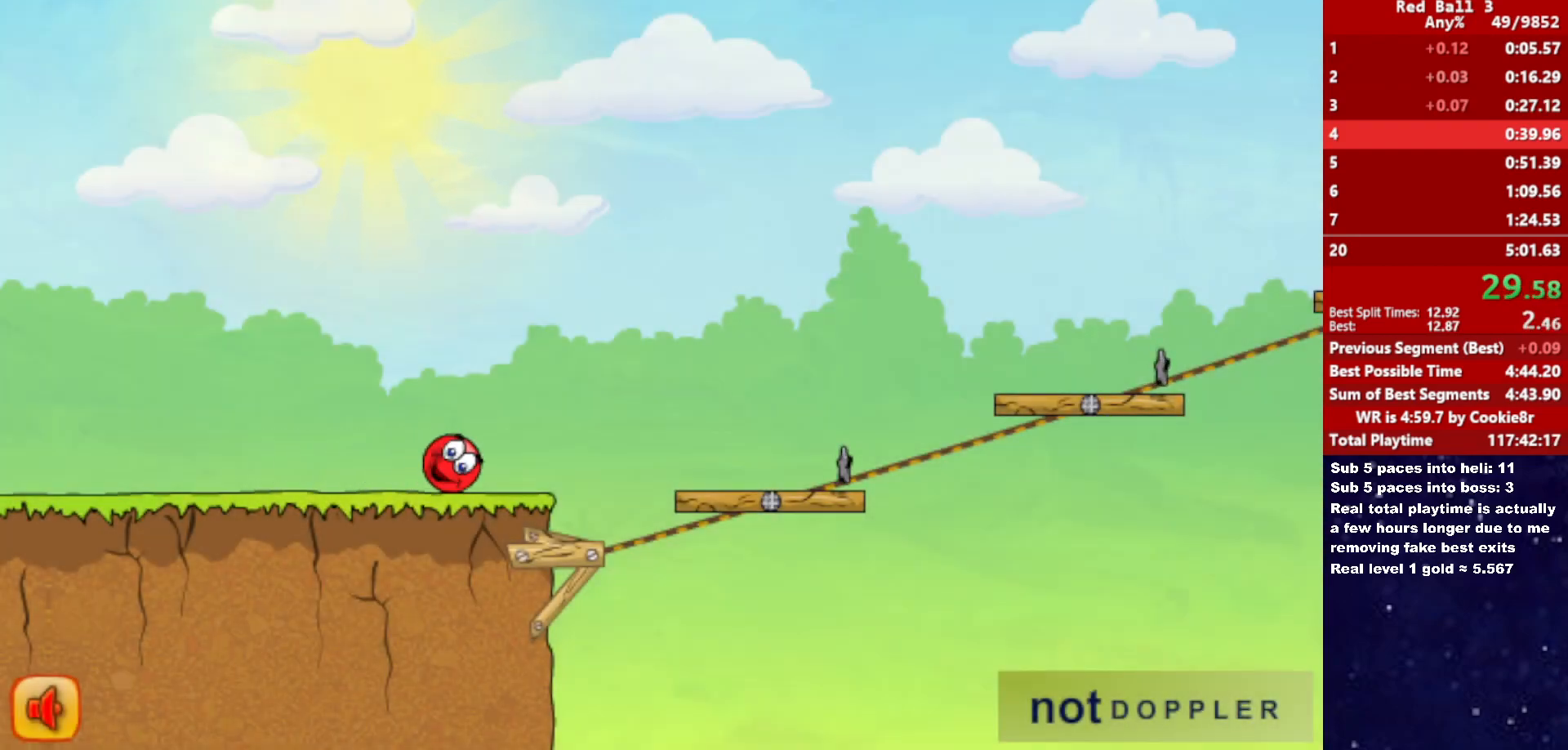
{"keys": ["right", "up"], "events": [[150, "up", "down"]]}
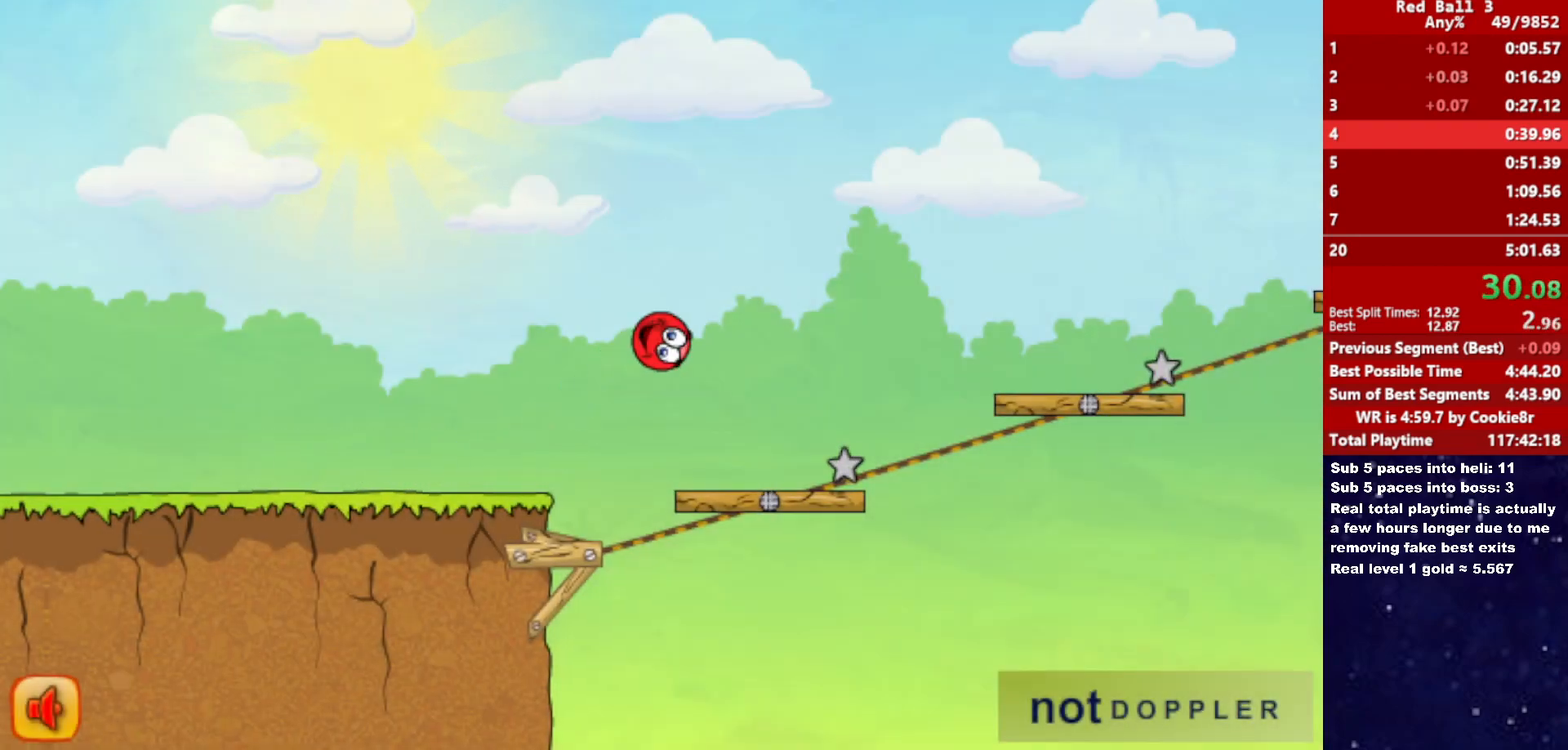
{"keys": ["right", "up"], "events": []}
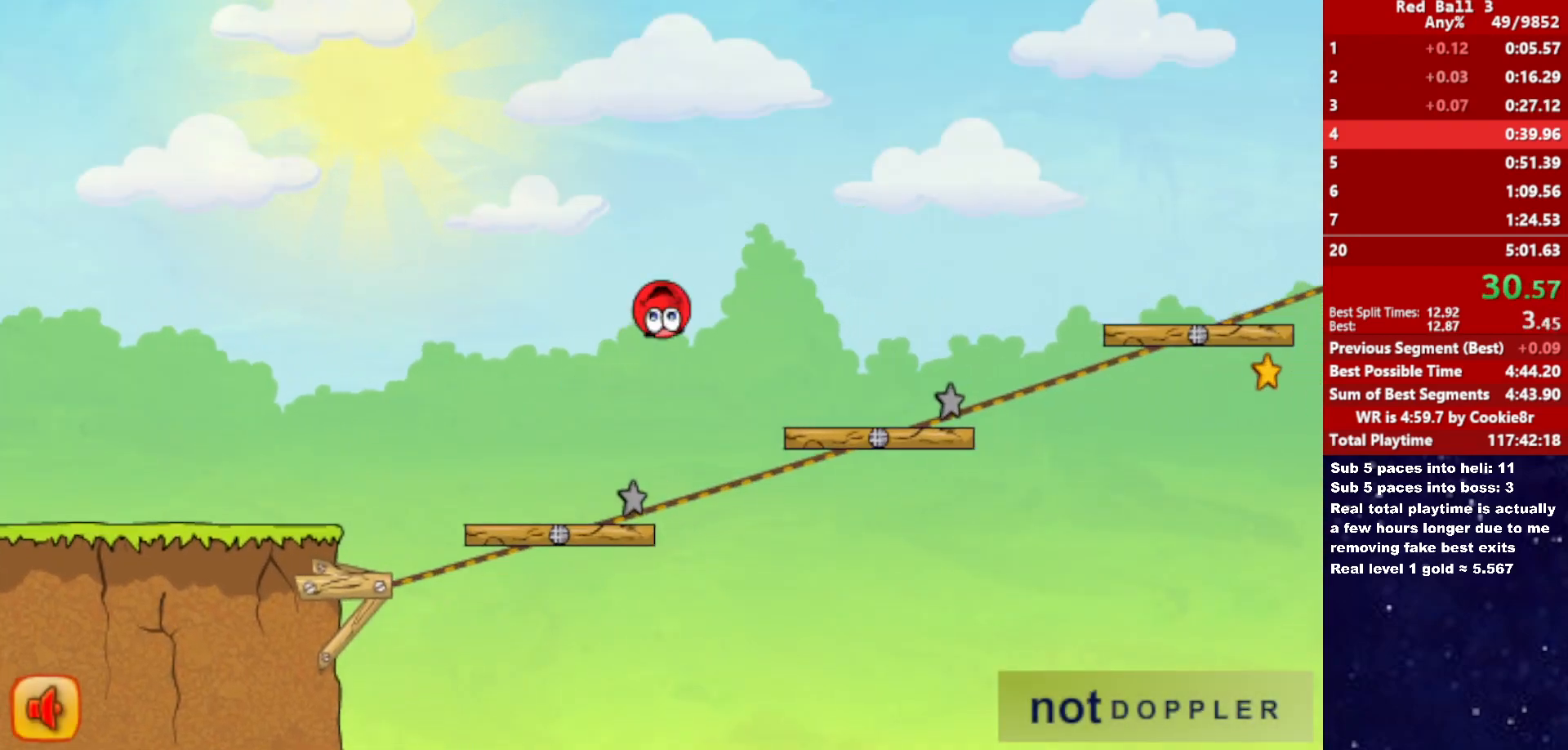
{"keys": ["right", "up"], "events": []}
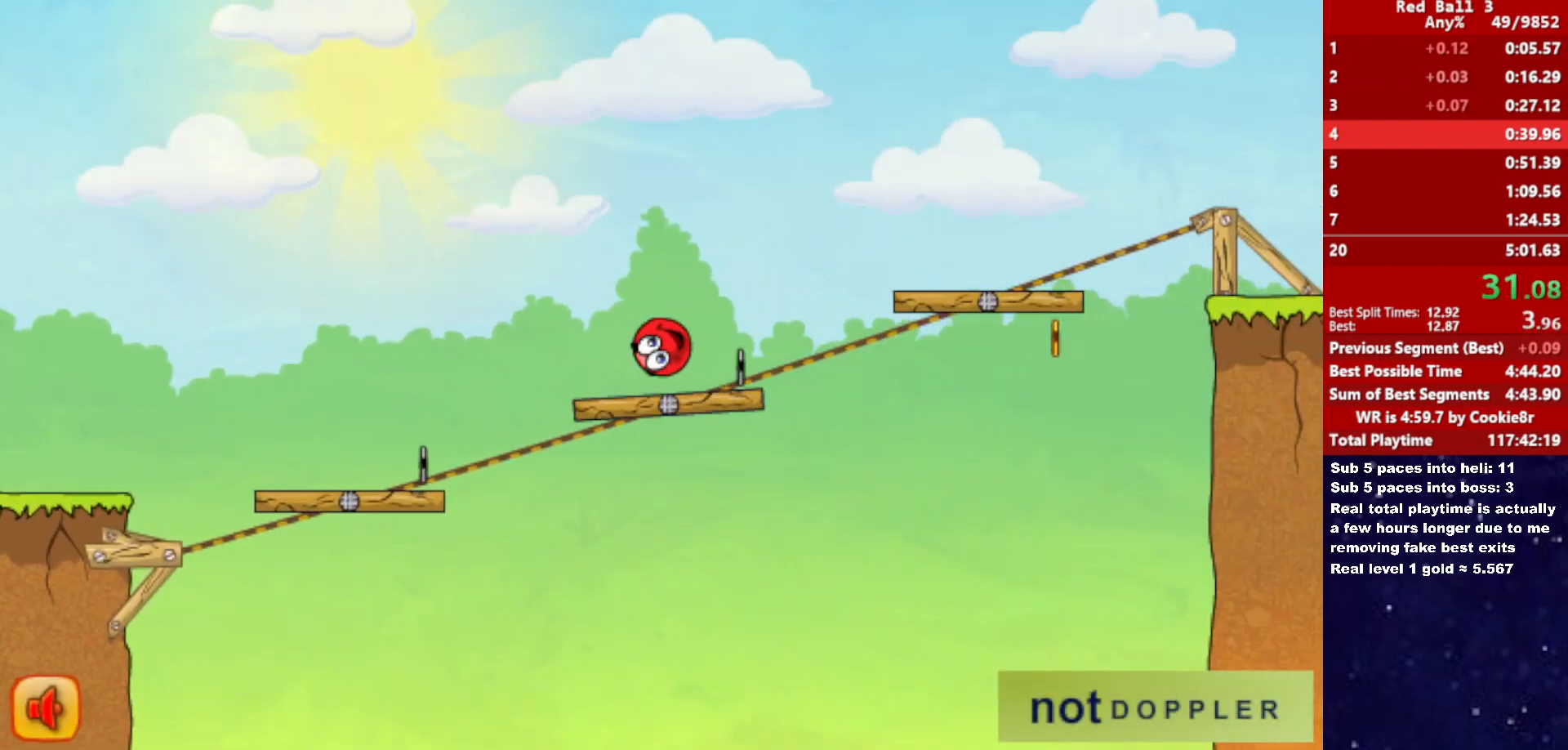
{"keys": ["right", "up"], "events": []}
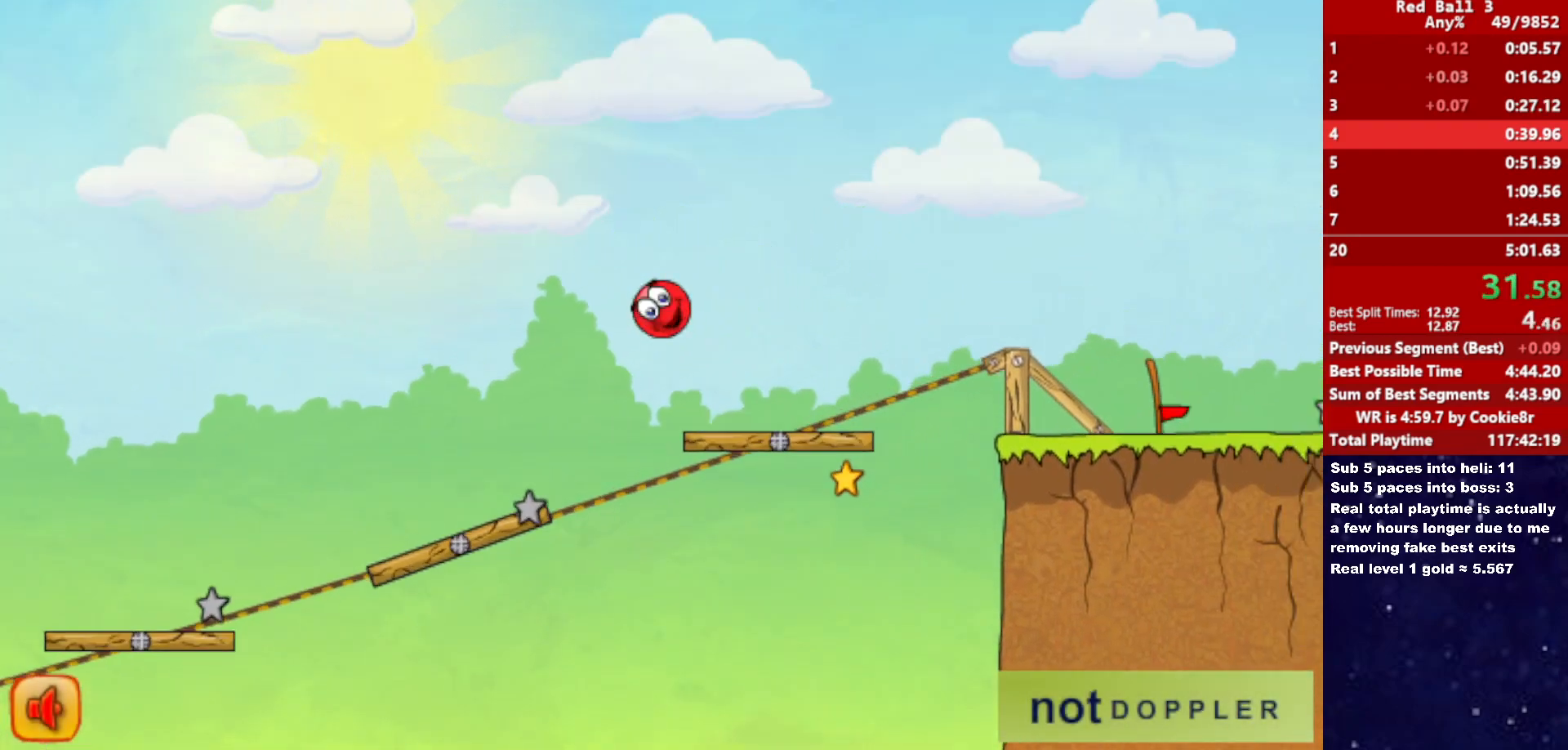
{"keys": ["right", "up"], "events": []}
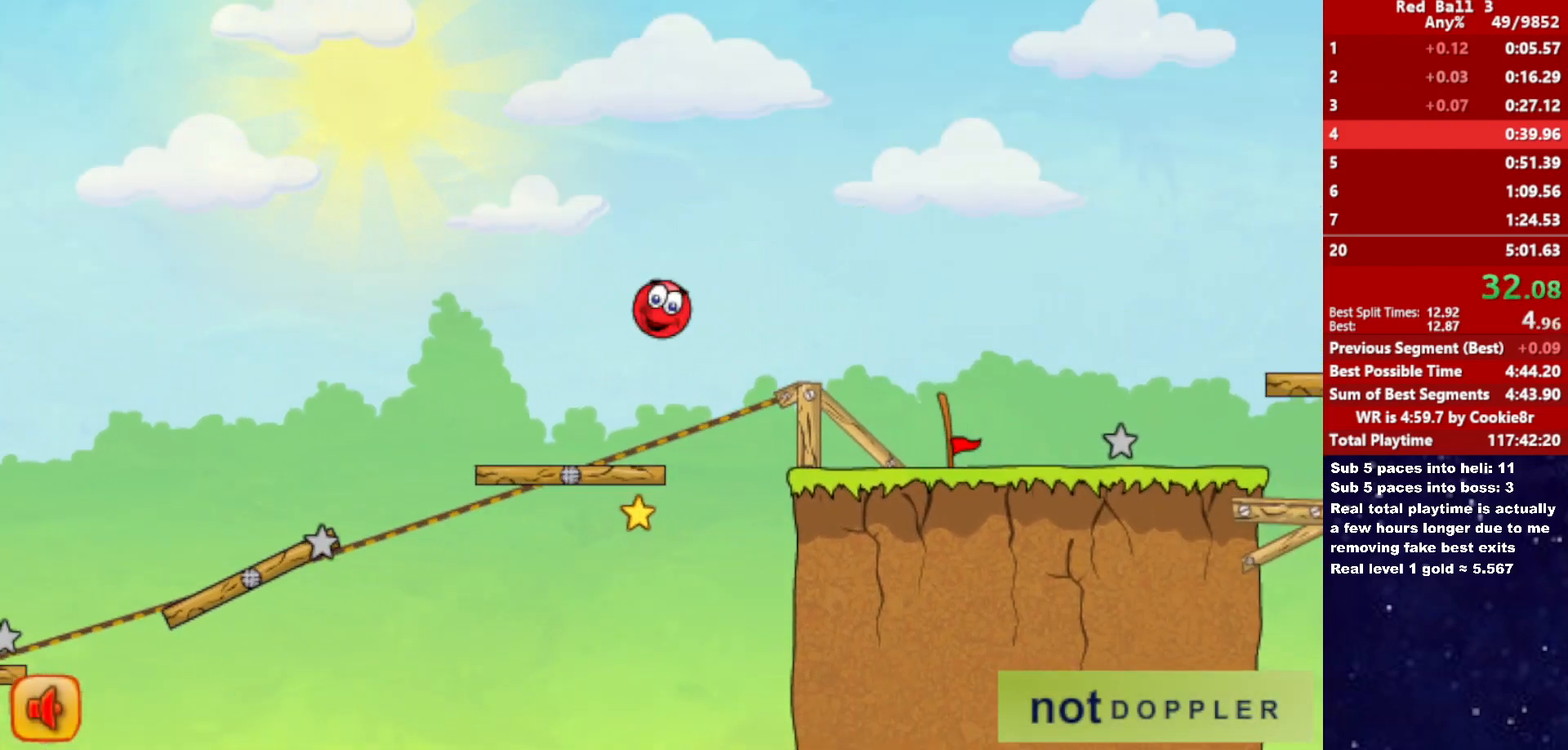
{"keys": ["p", "right", "up"], "events": [[450, "p", "down"]]}
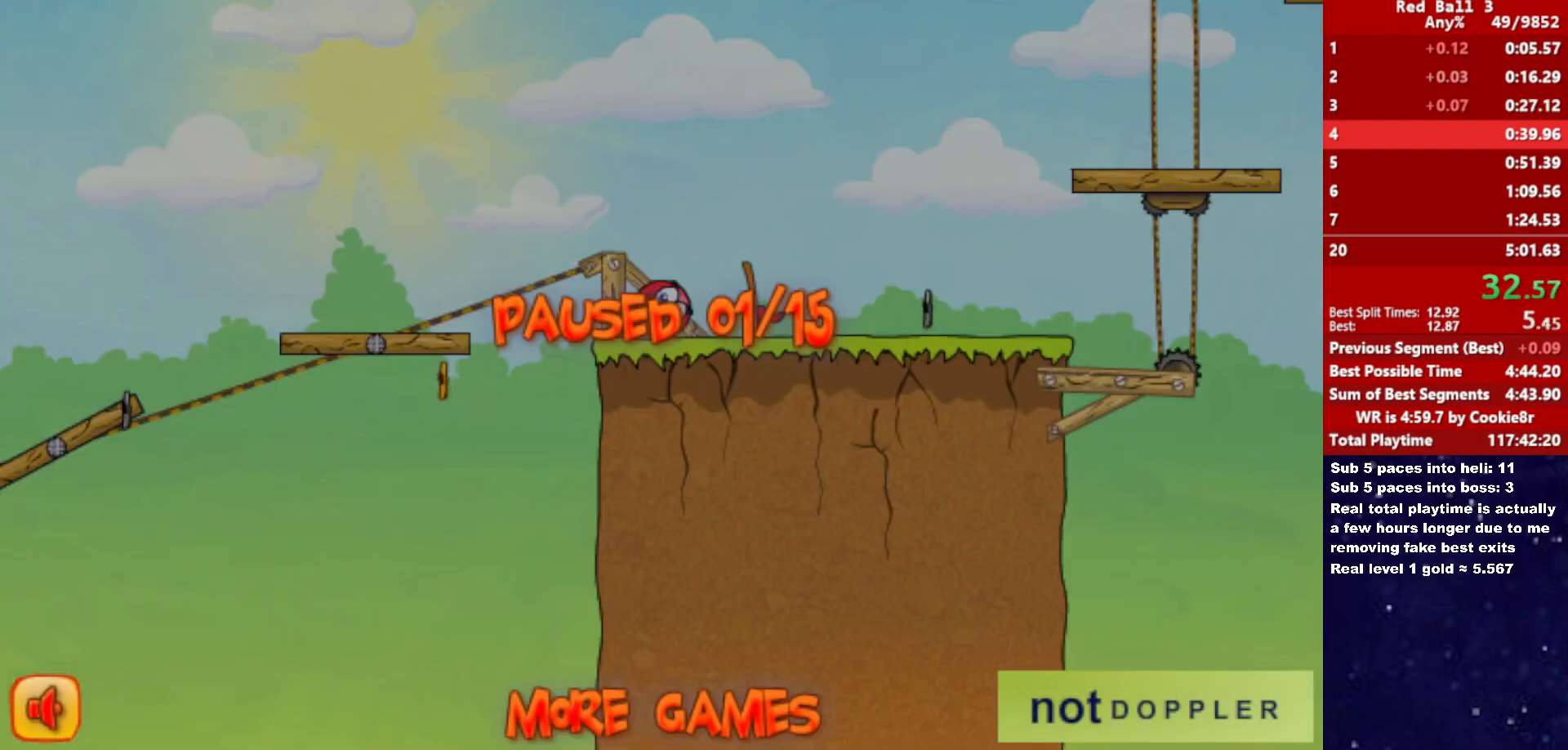
{"keys": ["right", "up"], "events": [[17, "p", "up"]]}
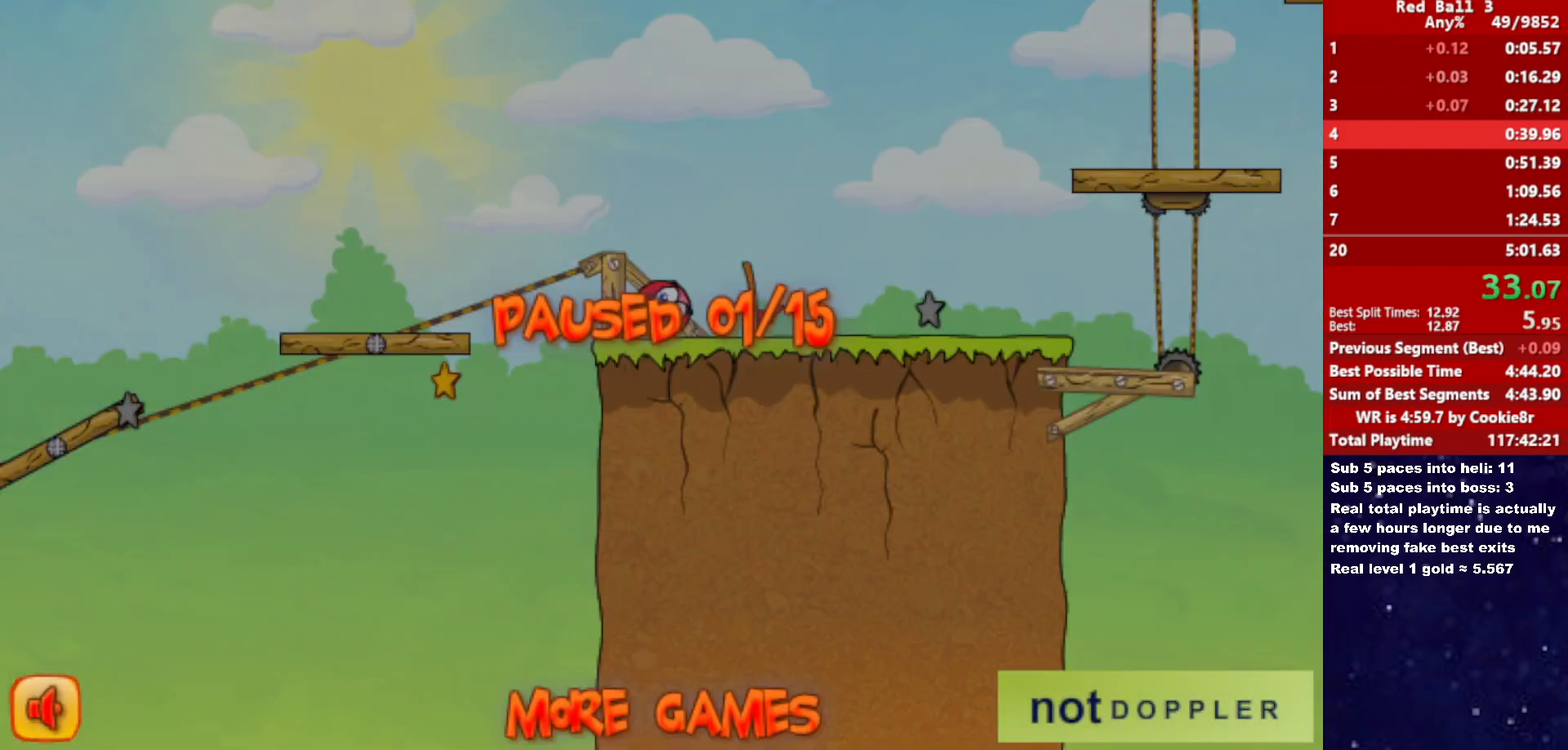
{"keys": ["right", "up"], "events": [[17, "p", "down"], [50, "p", "up"]]}
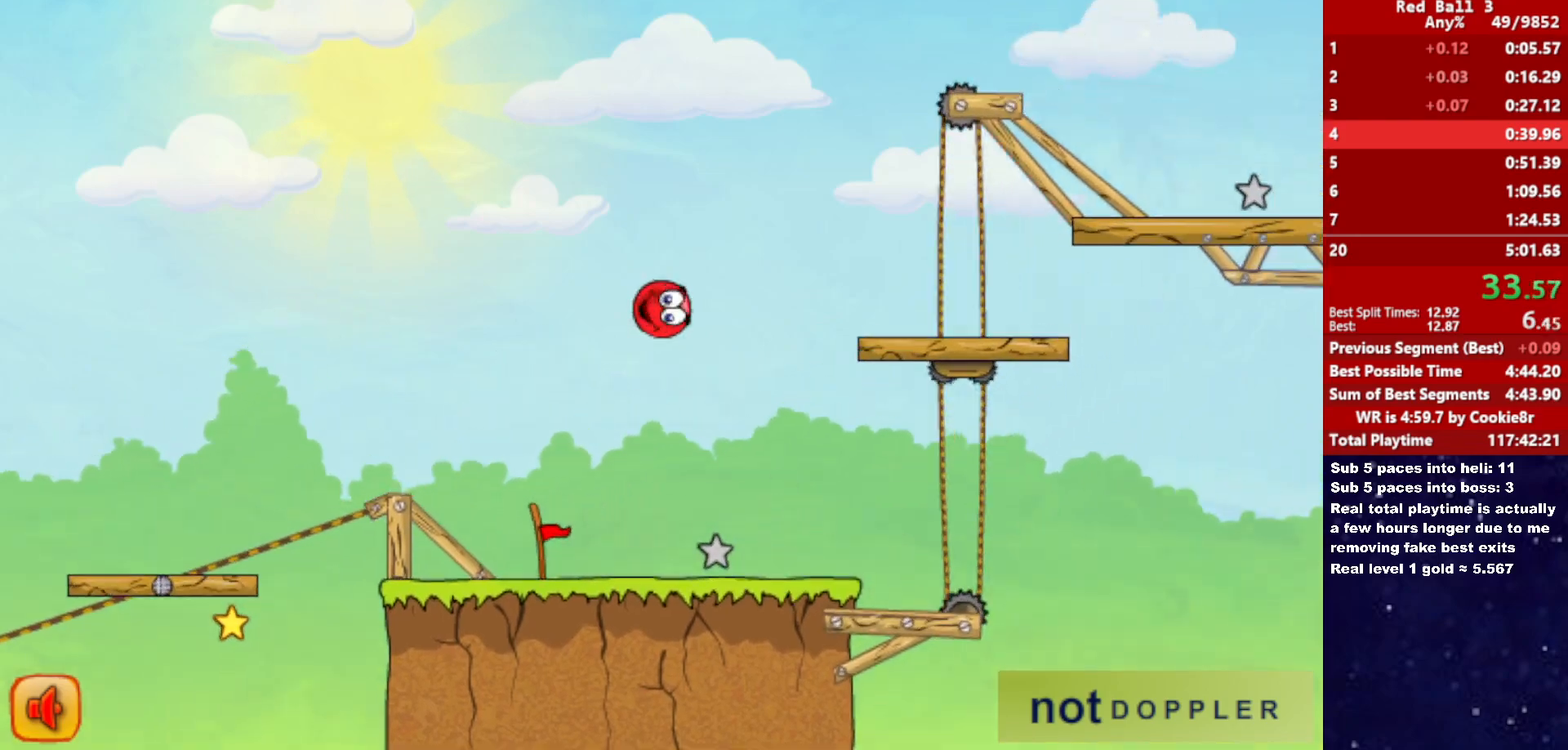
{"keys": ["right", "up"], "events": []}
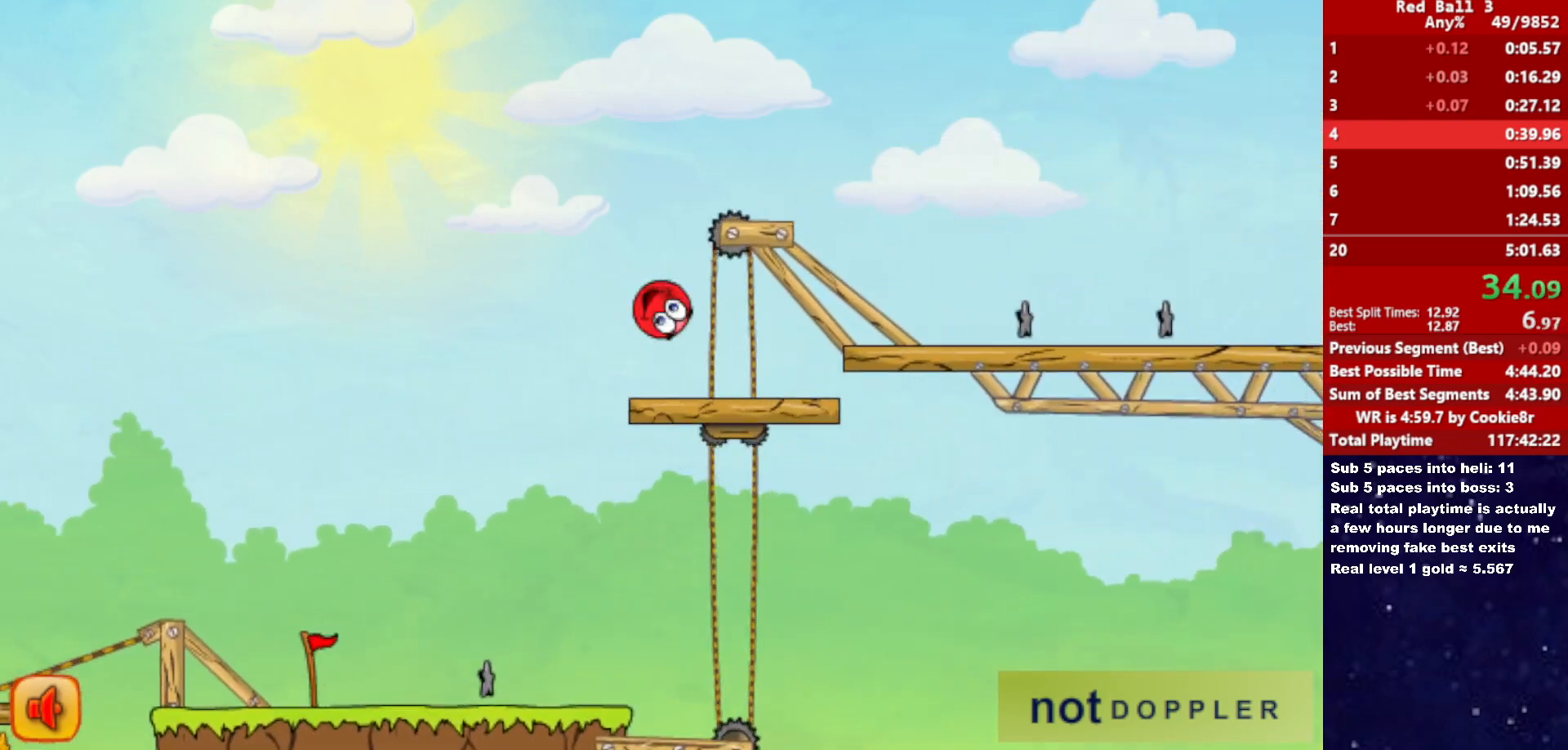
{"keys": ["right"], "events": [[333, "up", "up"]]}
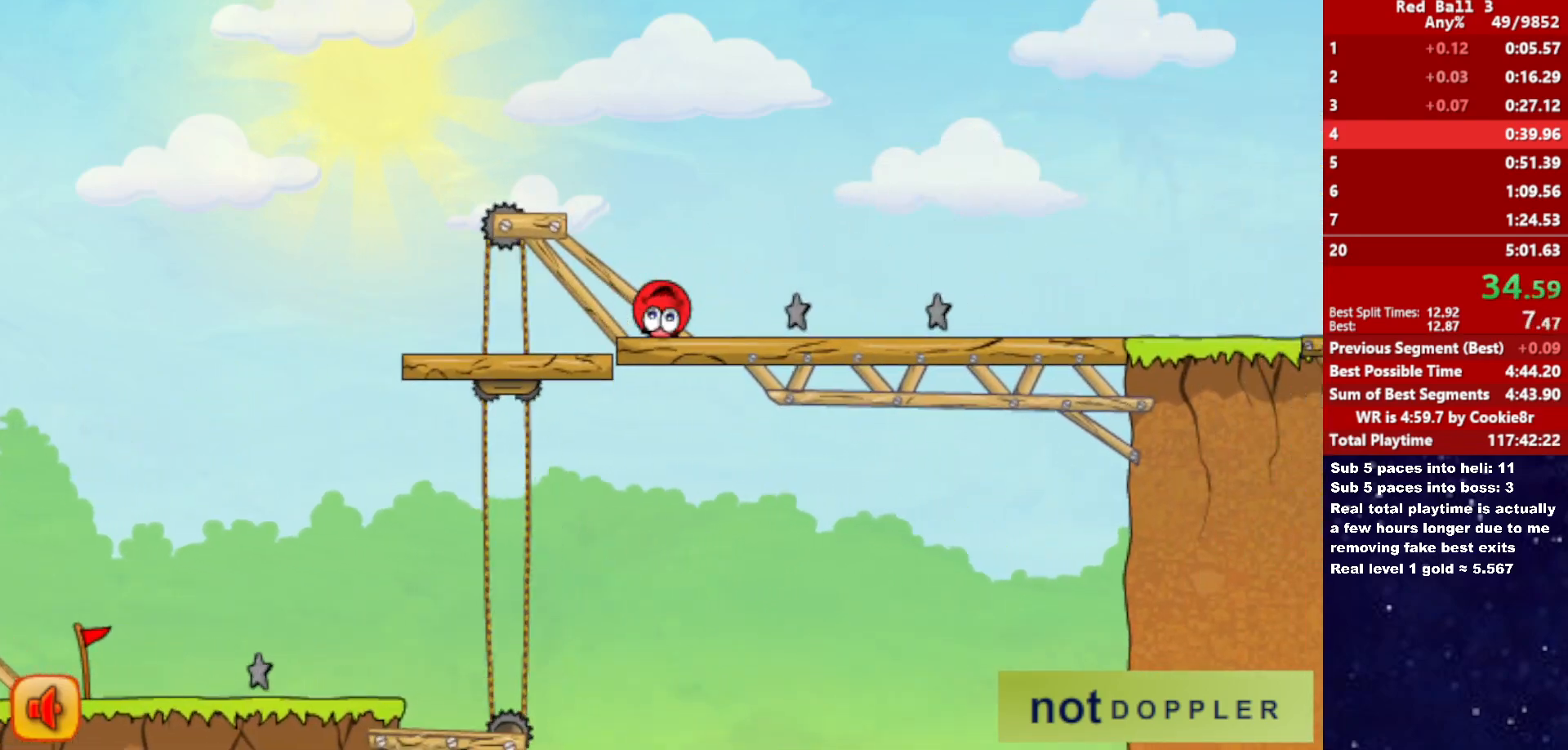
{"keys": ["right", "up"], "events": [[217, "up", "down"]]}
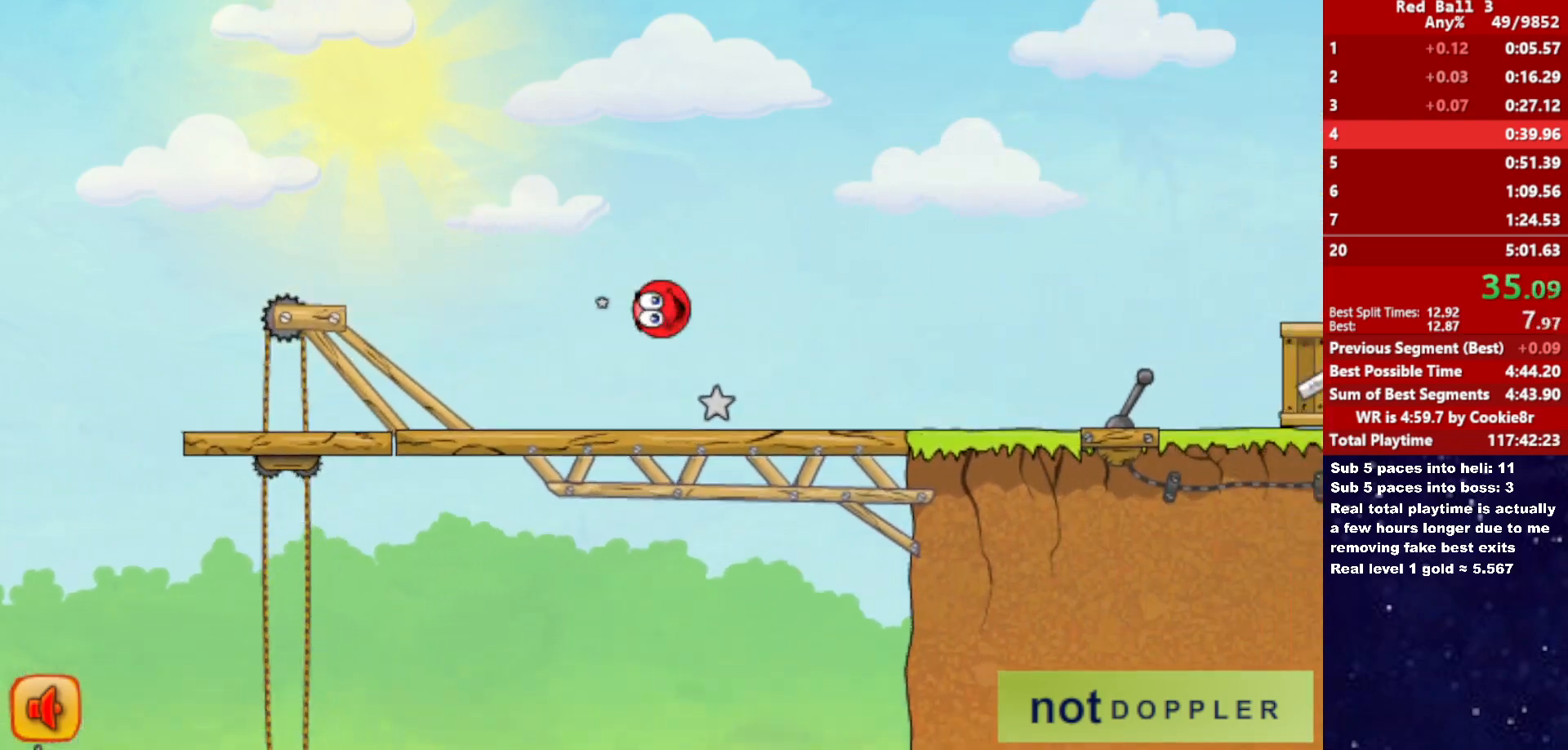
{"keys": ["right", "up"], "events": []}
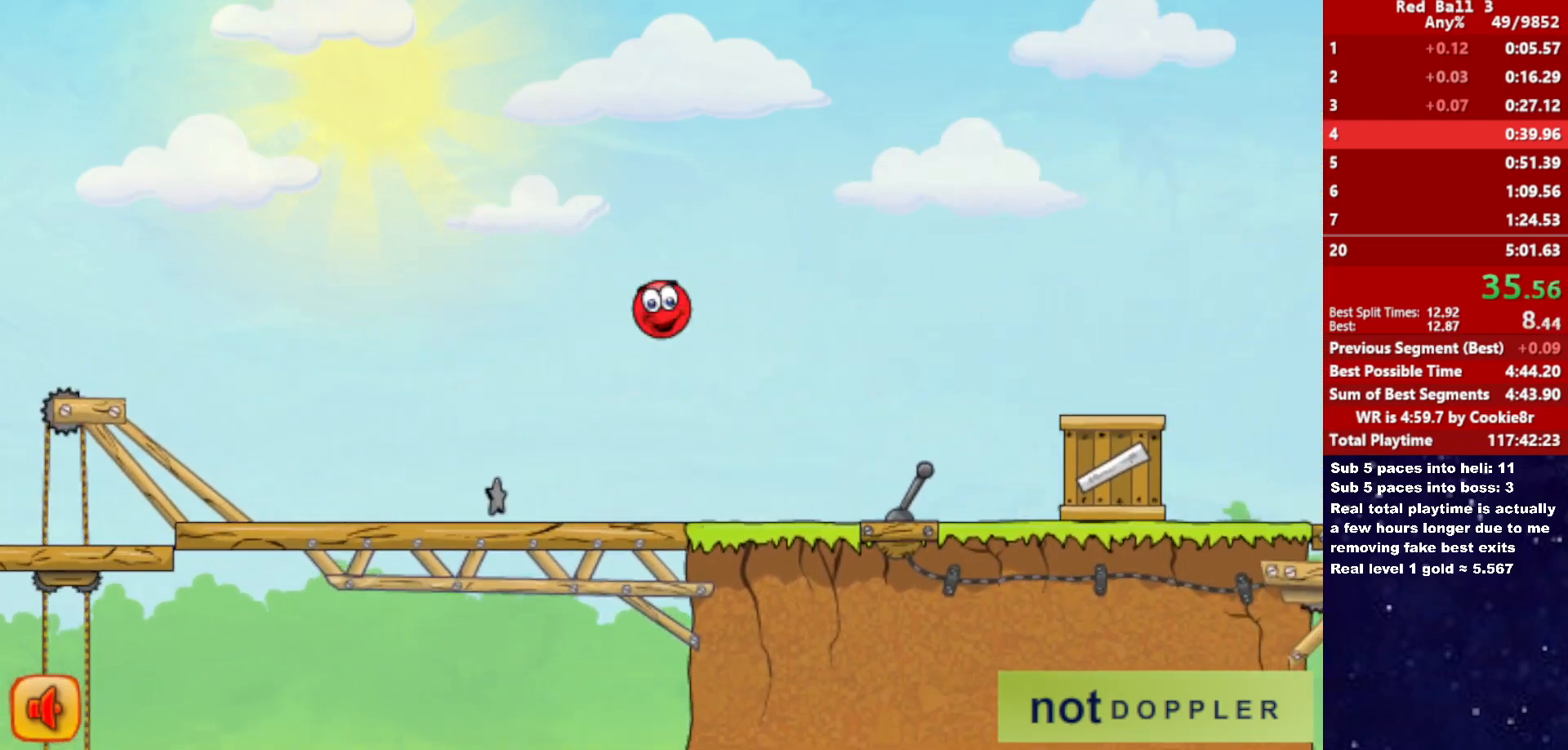
{"keys": ["right", "up"], "events": []}
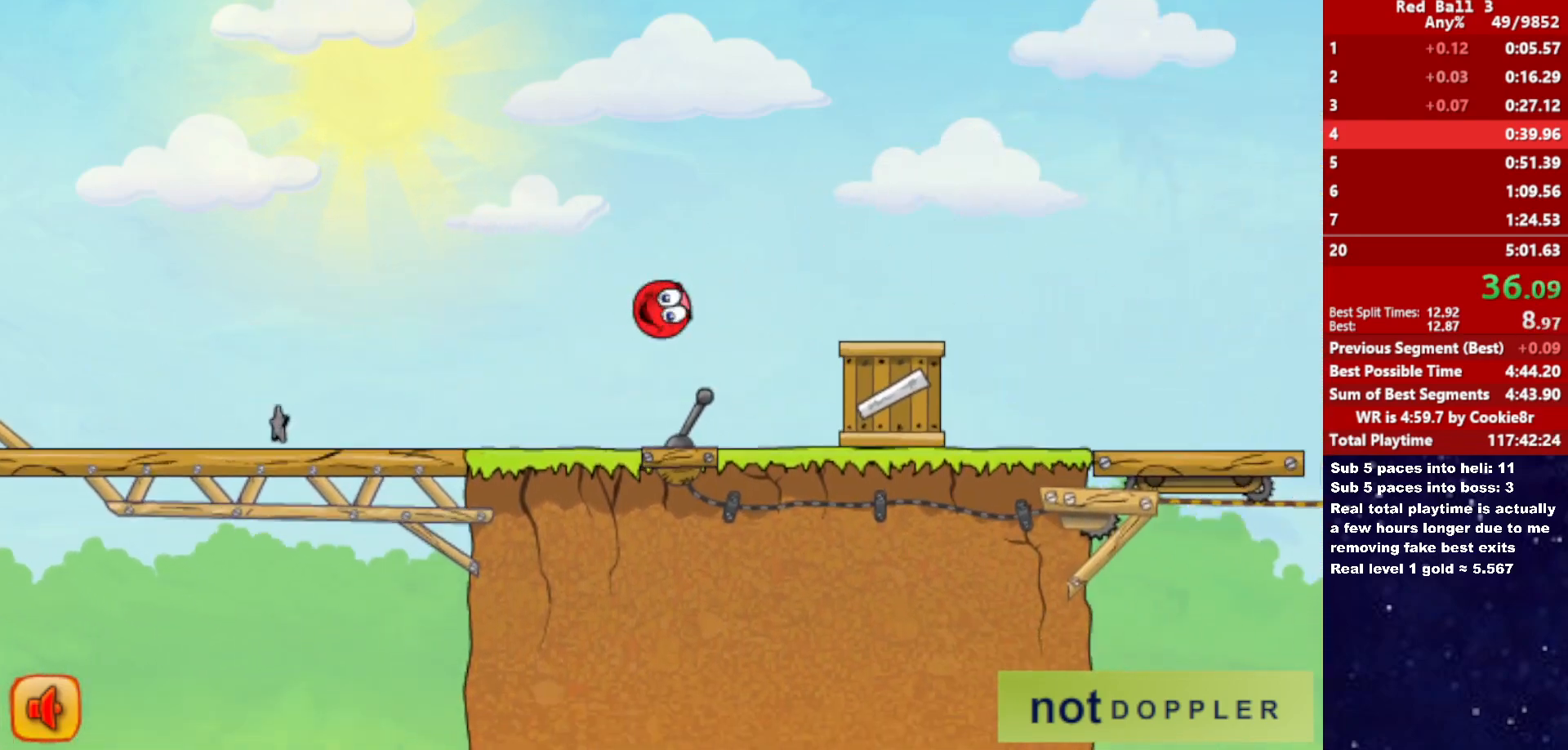
{"keys": ["right"], "events": [[233, "up", "up"]]}
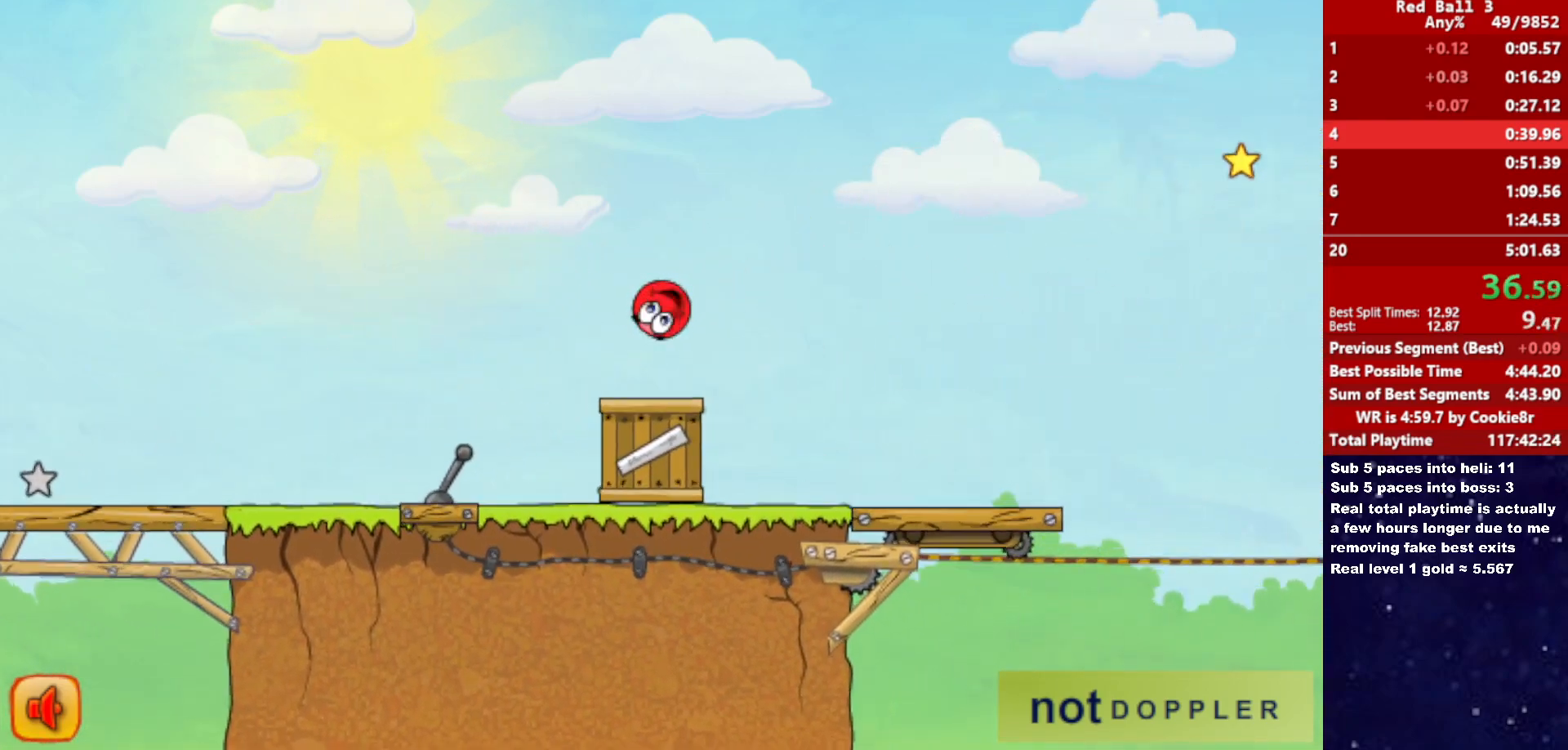
{"keys": ["right"], "events": []}
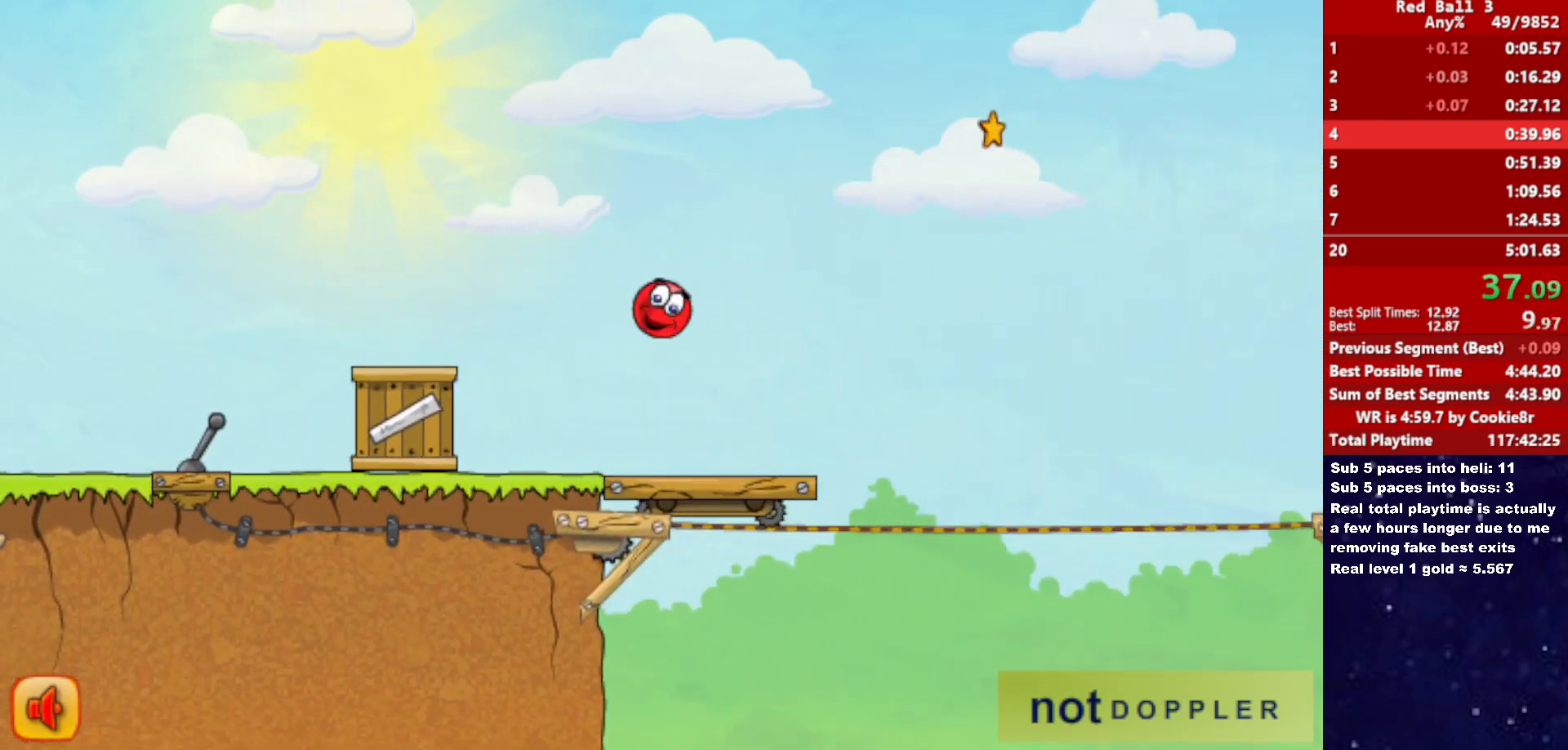
{"keys": ["right", "up"], "events": [[250, "up", "down"]]}
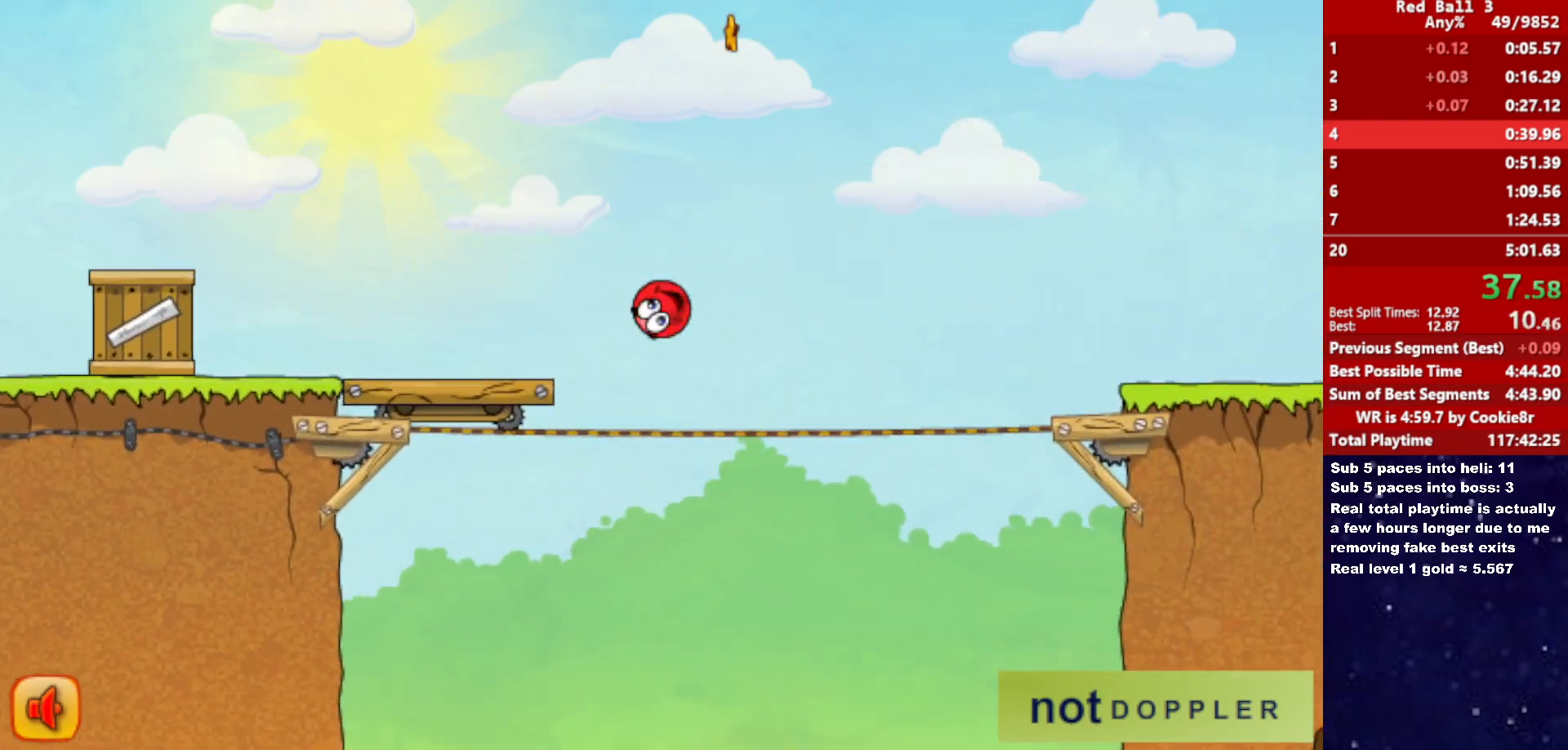
{"keys": ["right"], "events": [[217, "up", "up"]]}
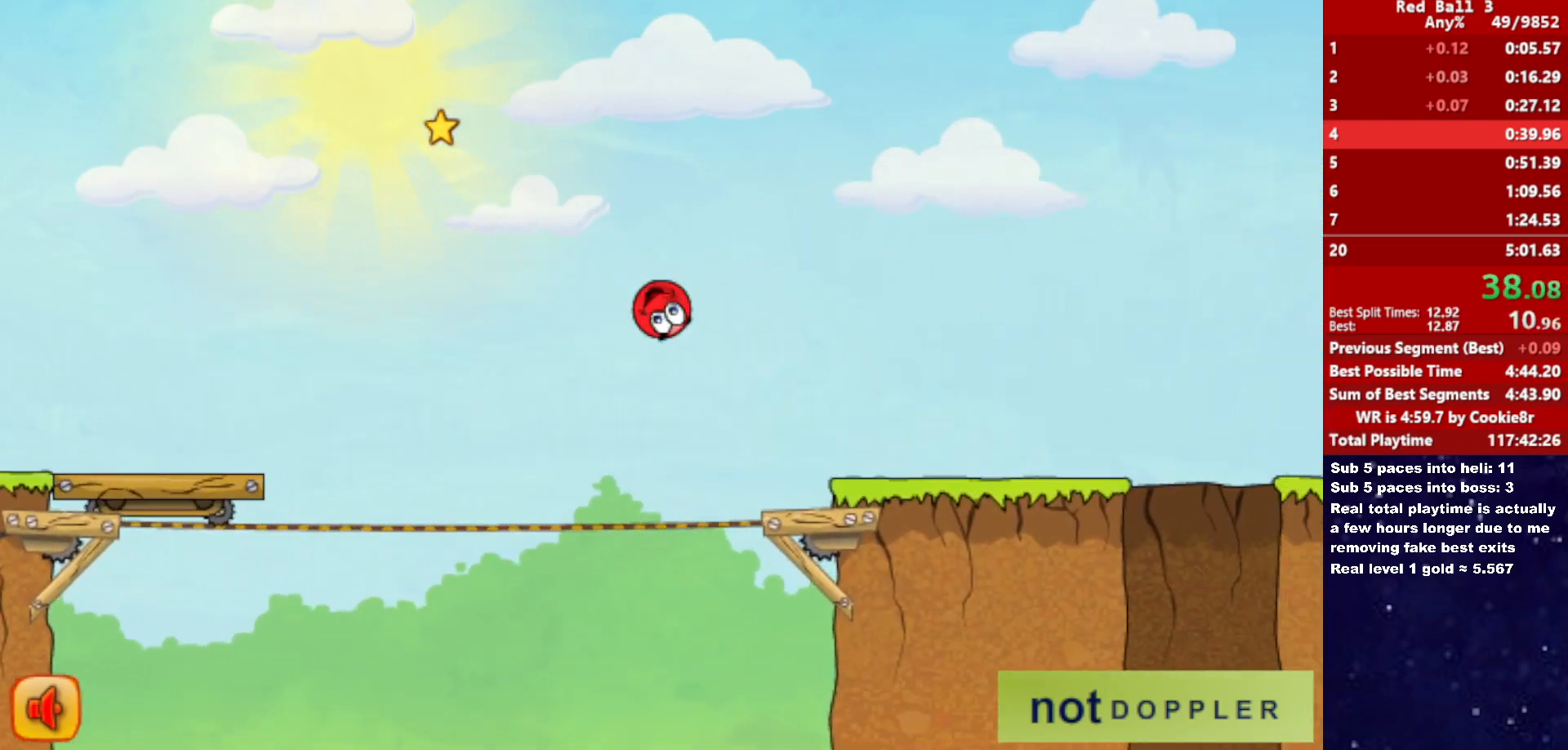
{"keys": ["right"], "events": []}
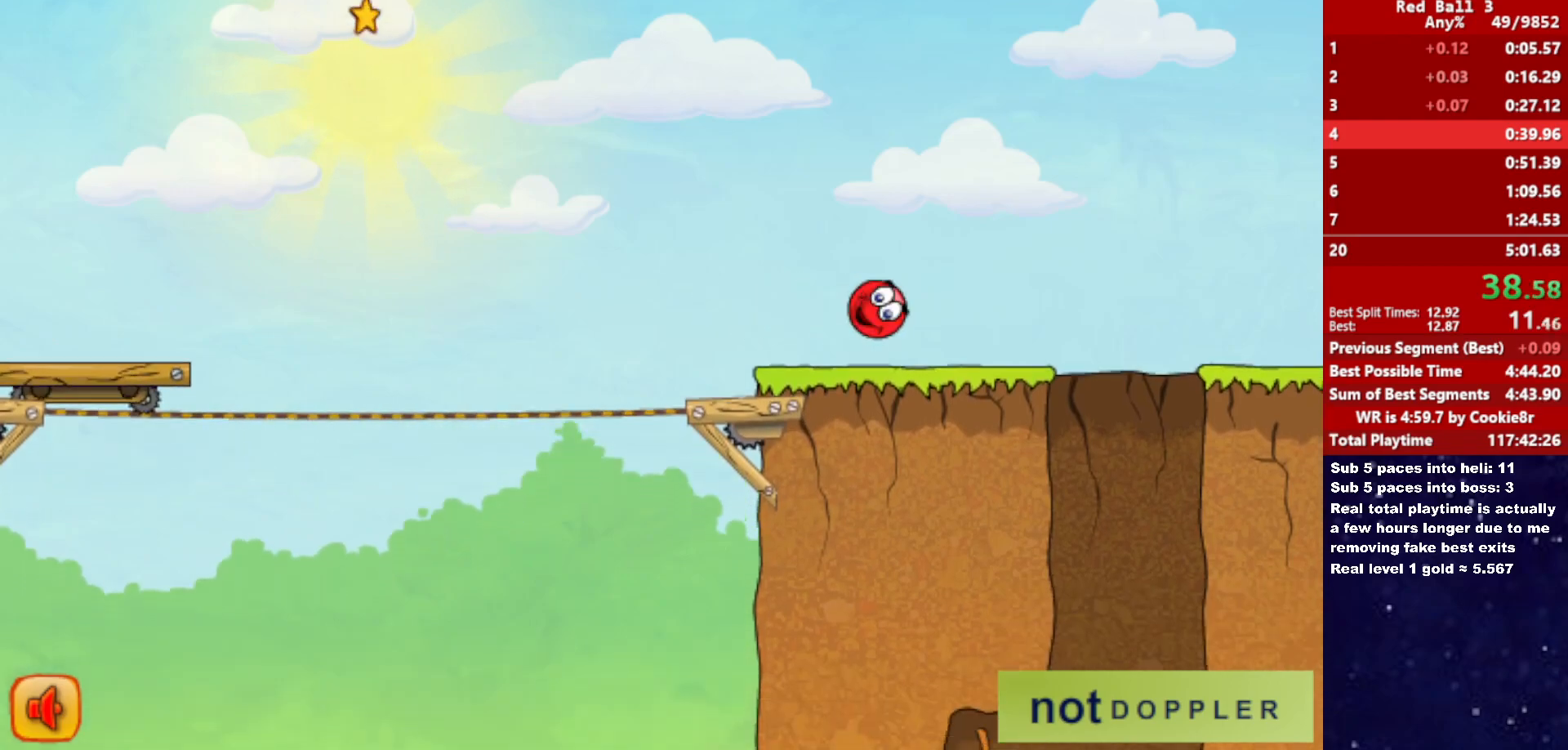
{"keys": ["left"], "events": [[133, "right", "up"], [150, "left", "down"]]}
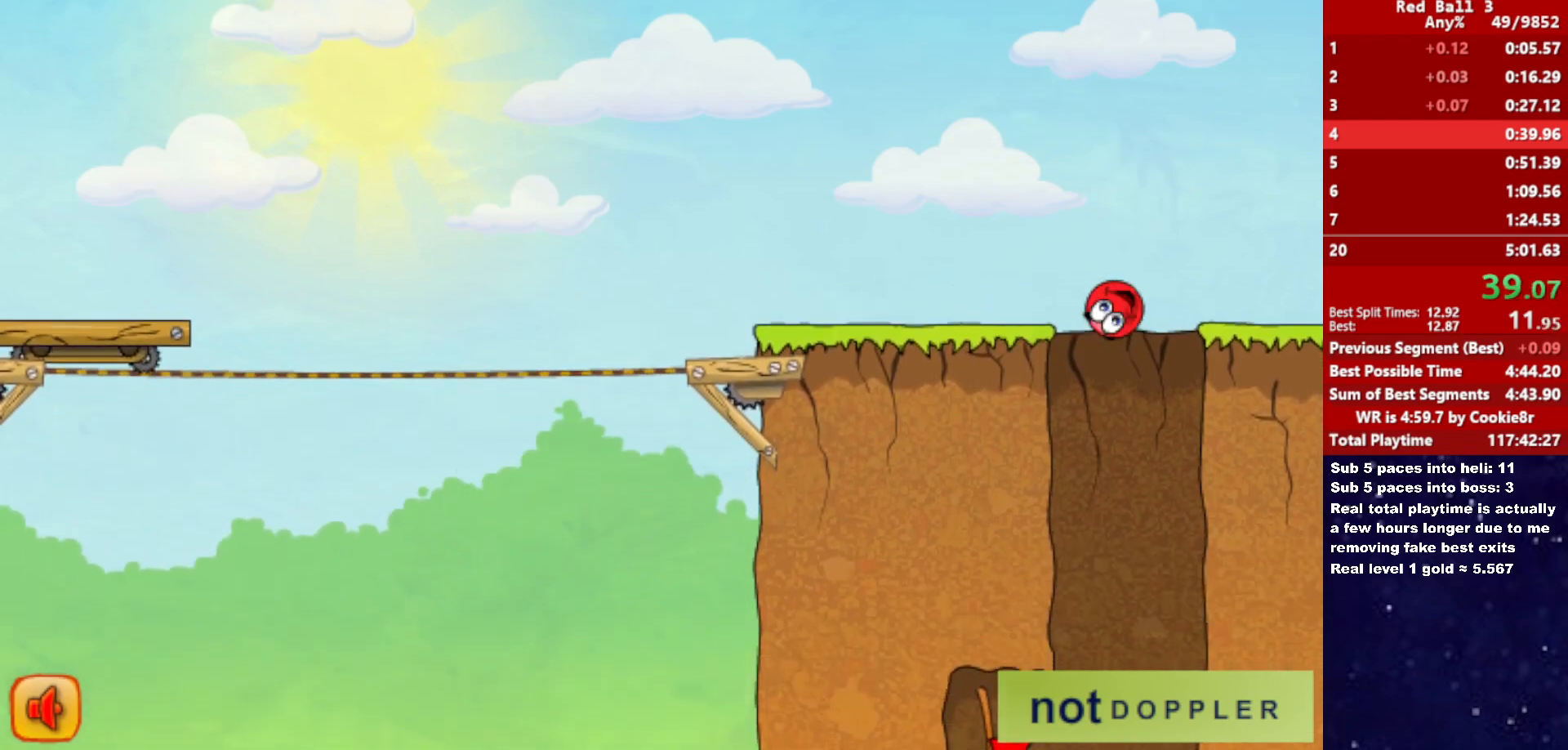
{"keys": ["left"], "events": [[217, "right", "down"], [233, "left", "up"], [283, "left", "down"], [300, "right", "up"]]}
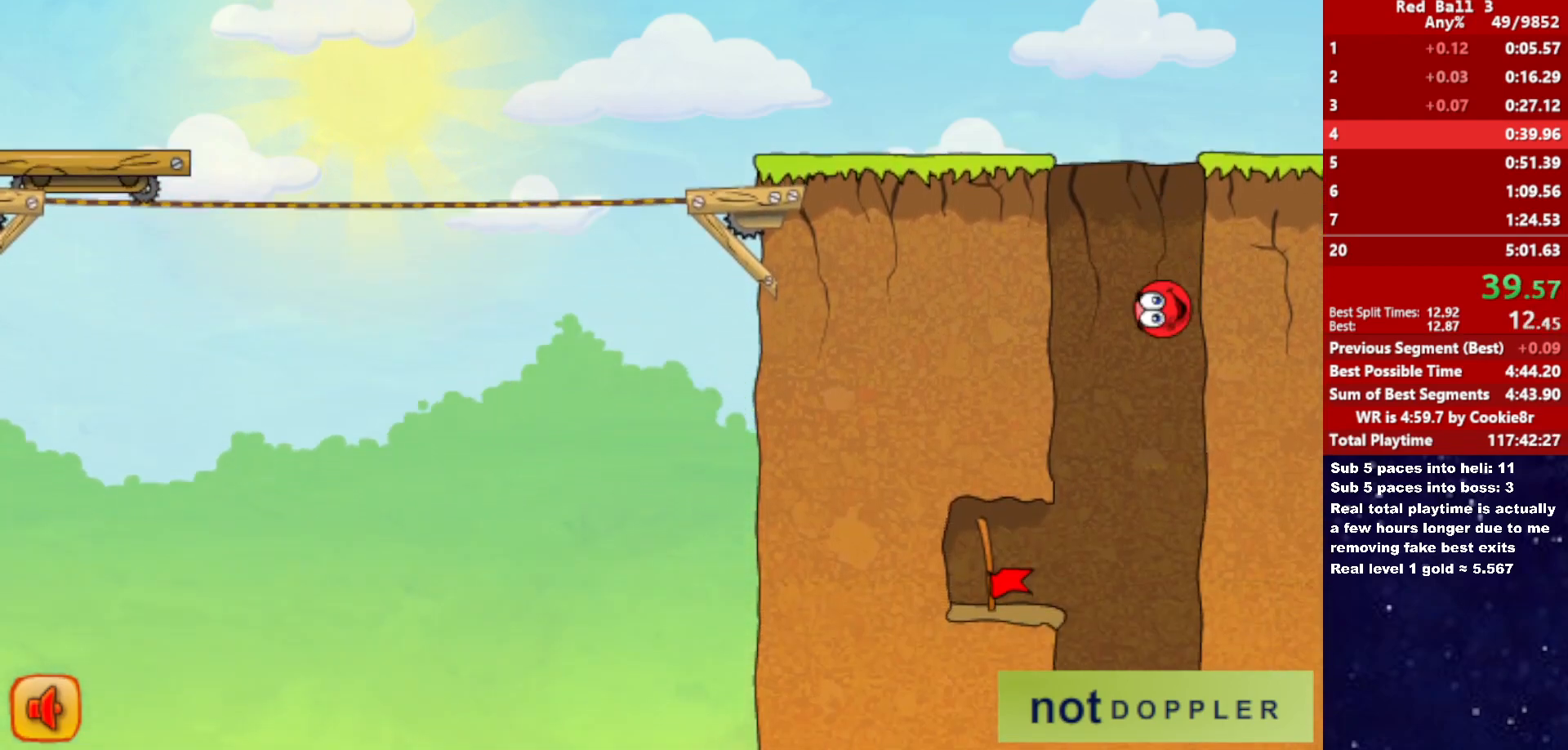
{"keys": ["left"], "events": [[50, "left", "up"], [117, "left", "down"]]}
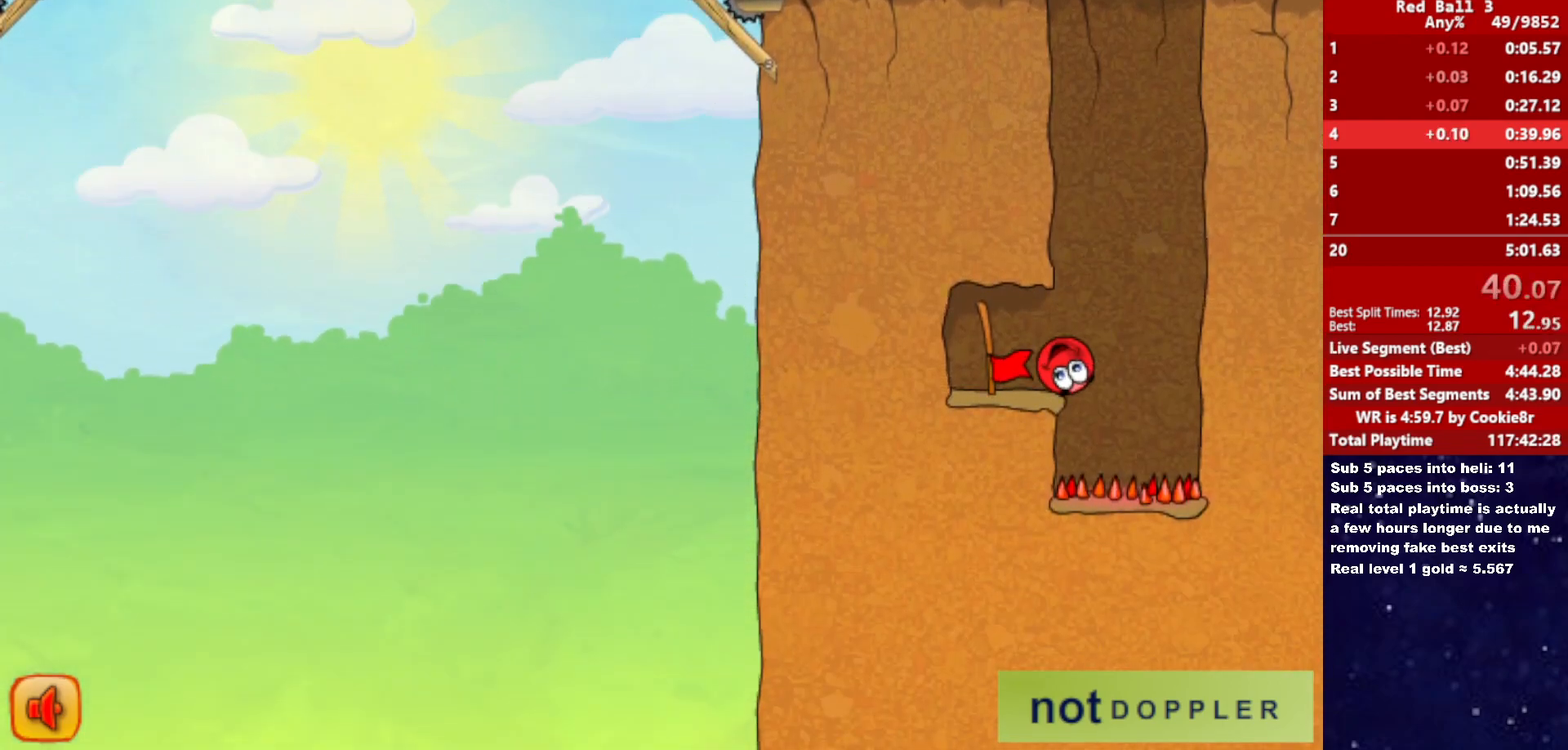
{"keys": ["right"], "events": [[400, "right", "down"], [467, "left", "up"]]}
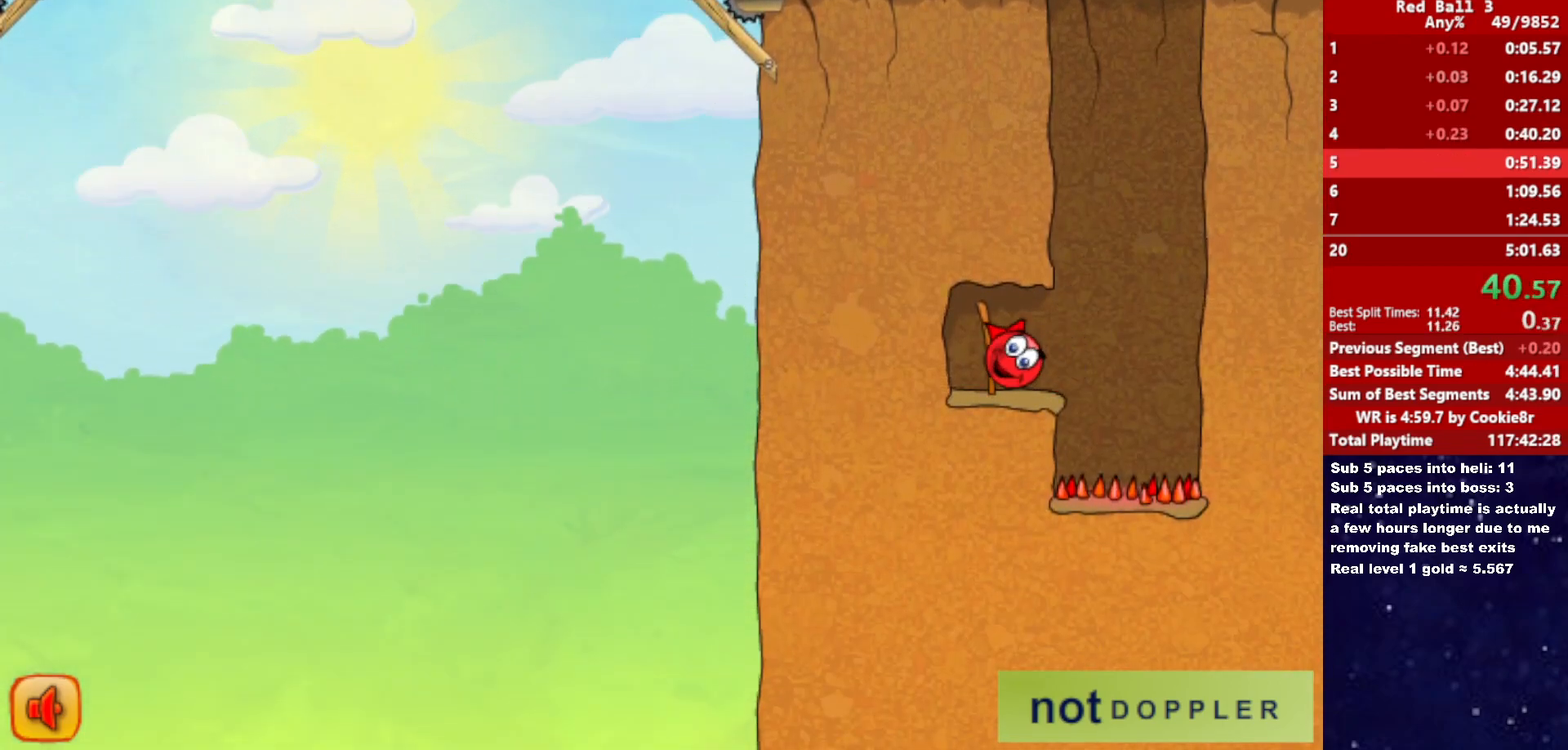
{"keys": ["right"], "events": []}
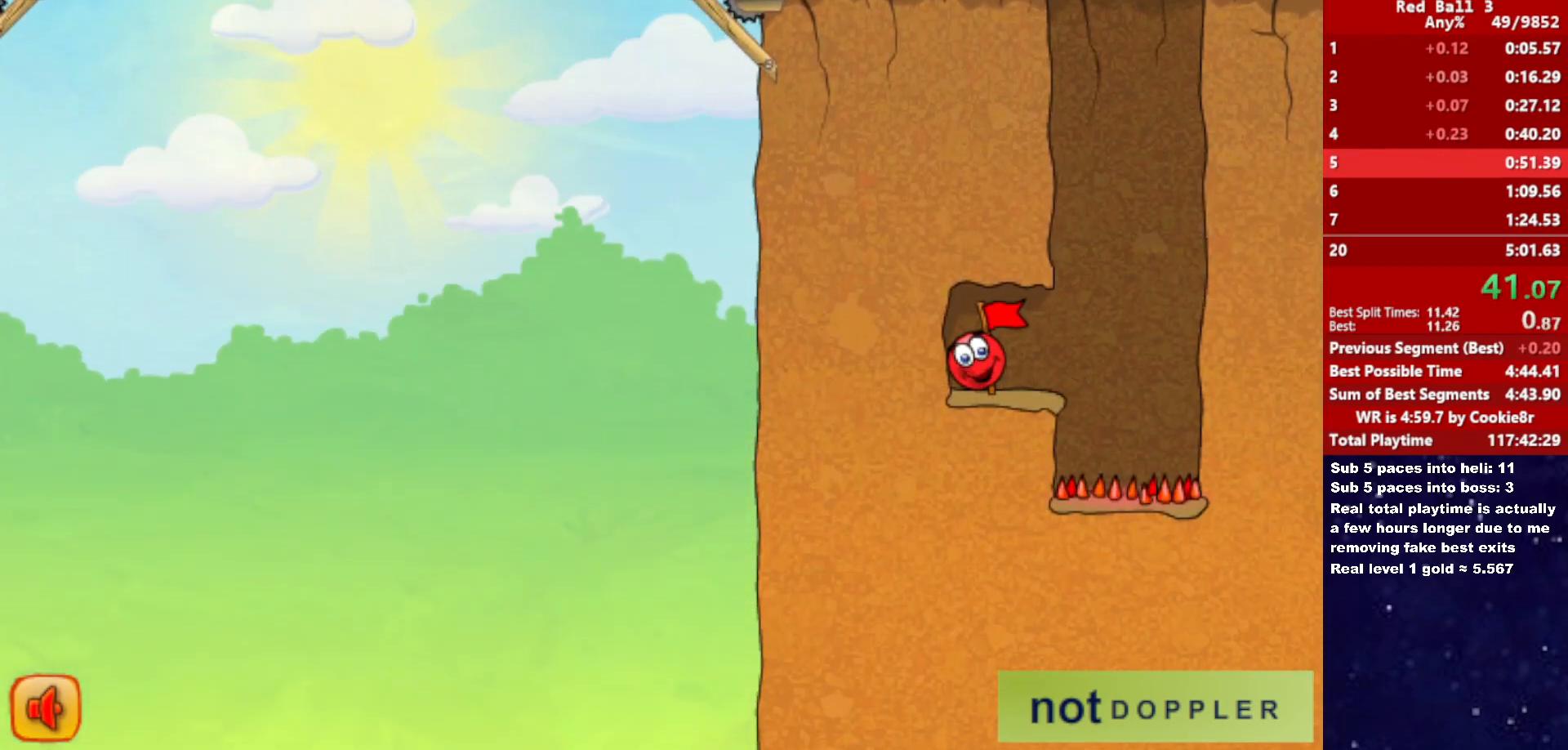
{"keys": ["right"], "events": []}
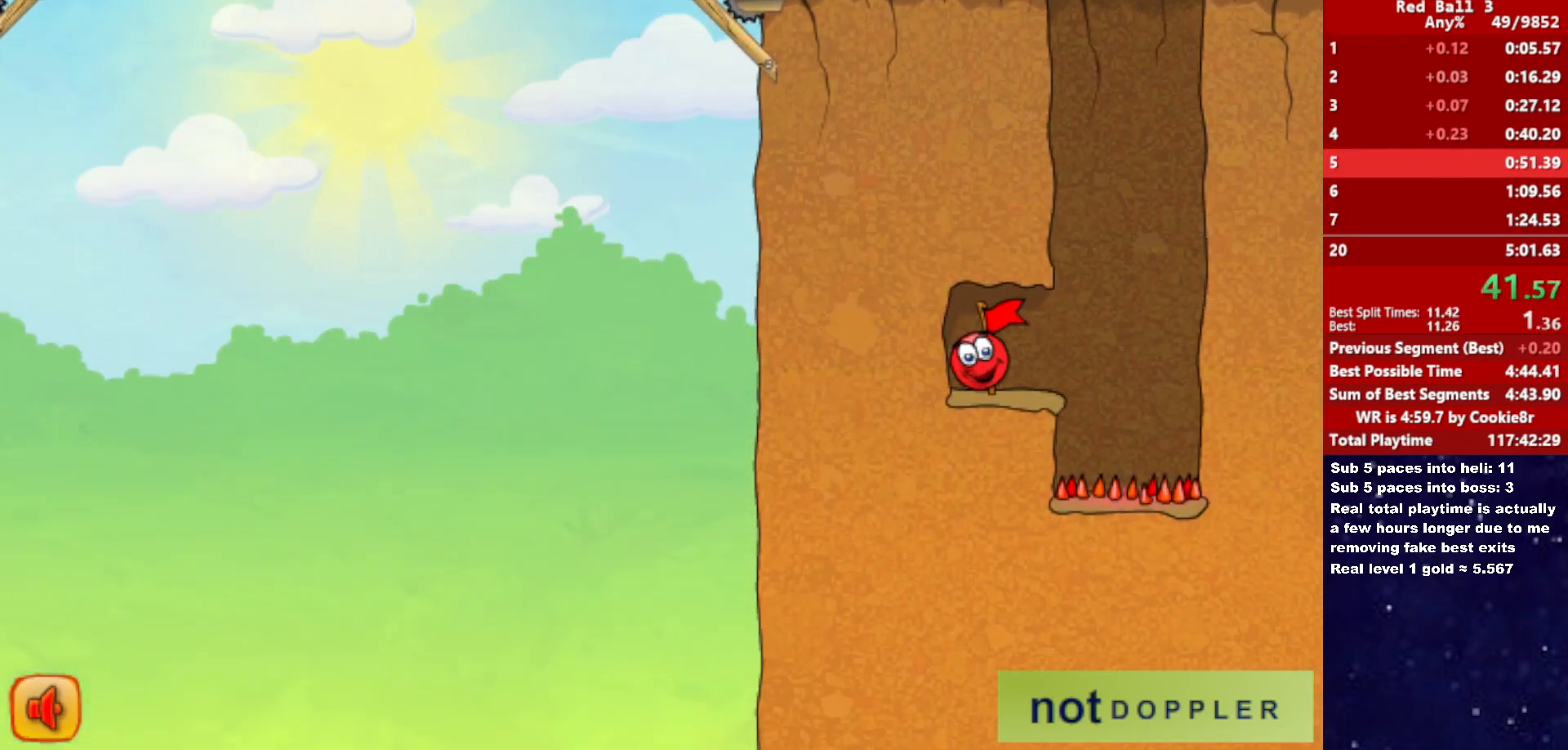
{"keys": ["right"], "events": []}
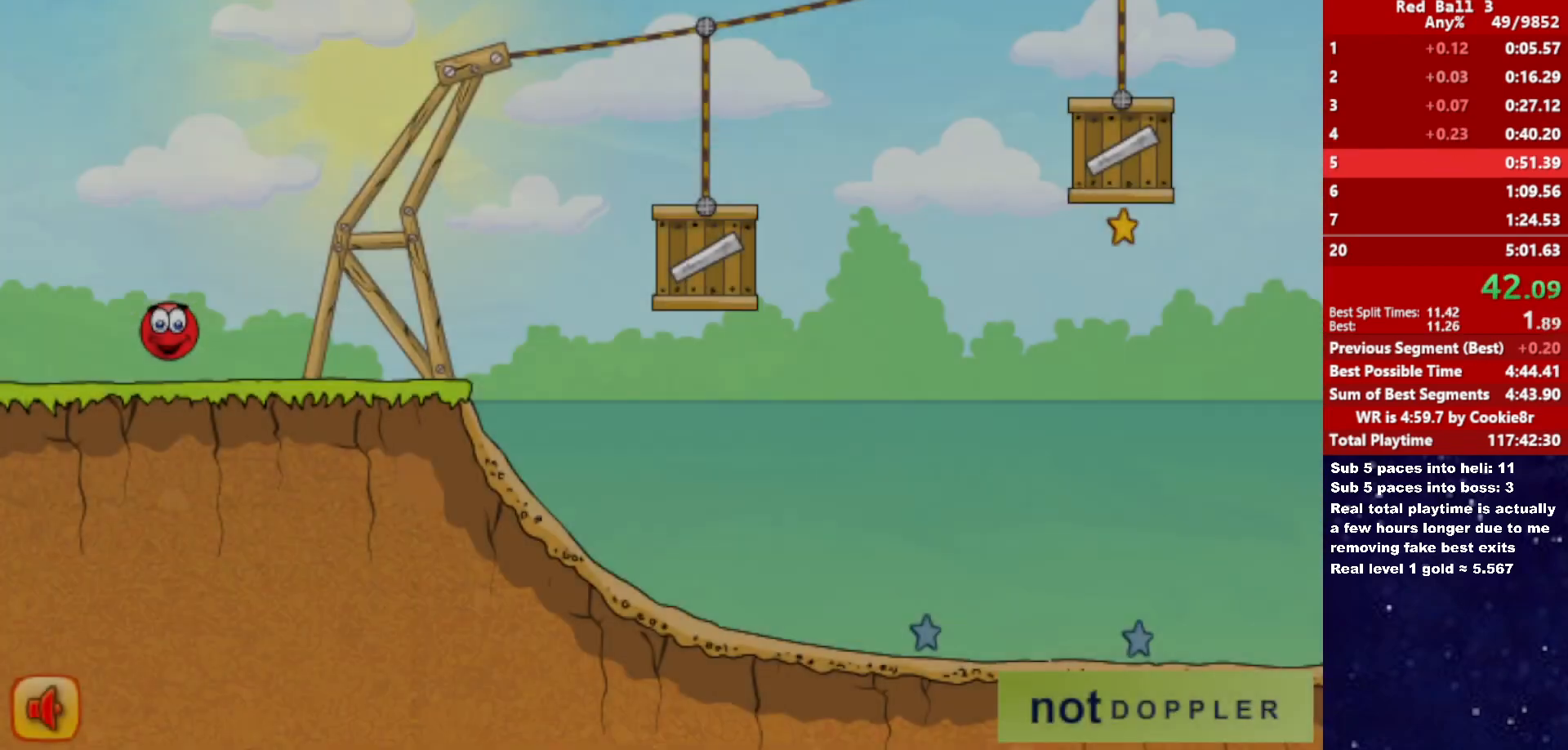
{"keys": ["right", "up"], "events": [[450, "up", "down"]]}
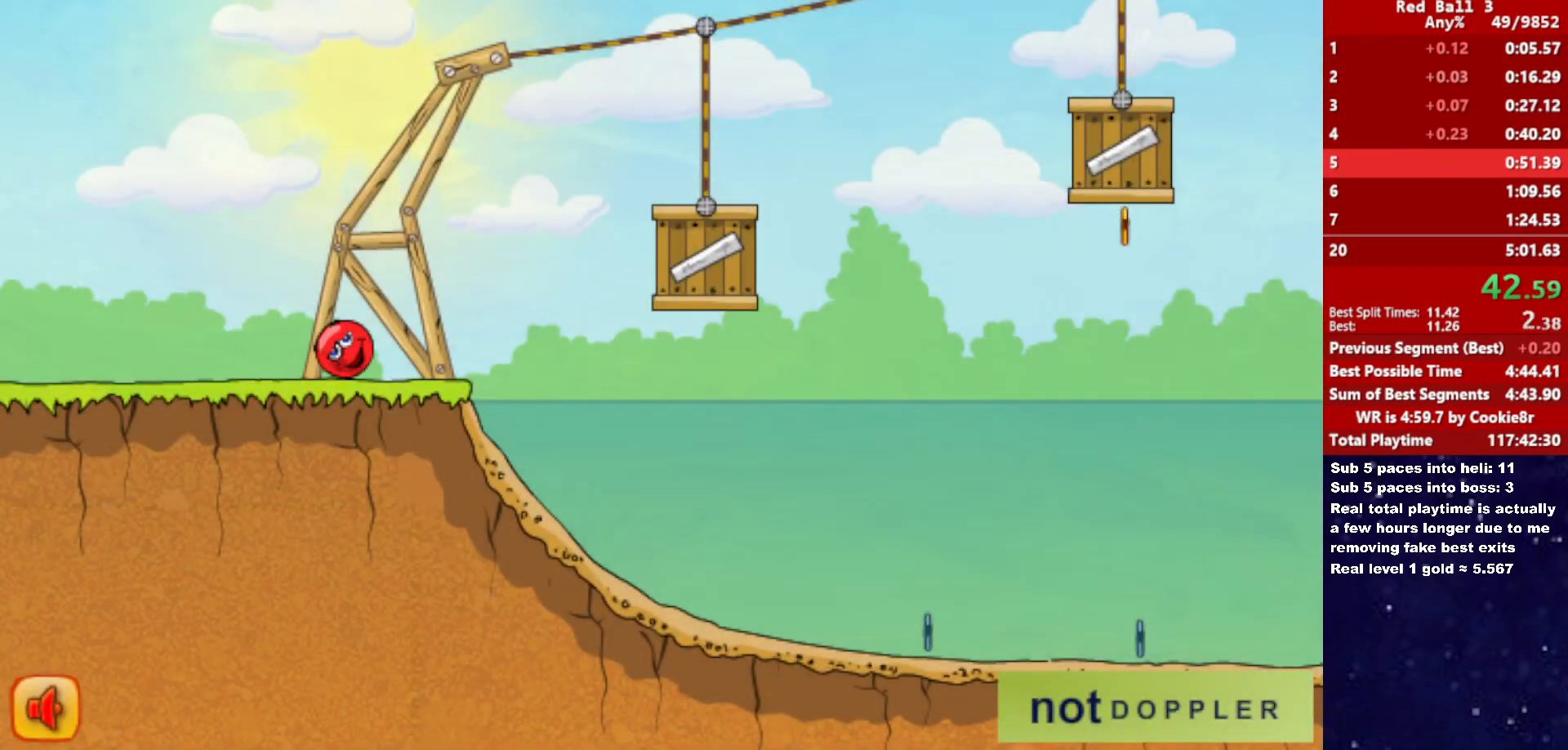
{"keys": ["right", "up"], "events": []}
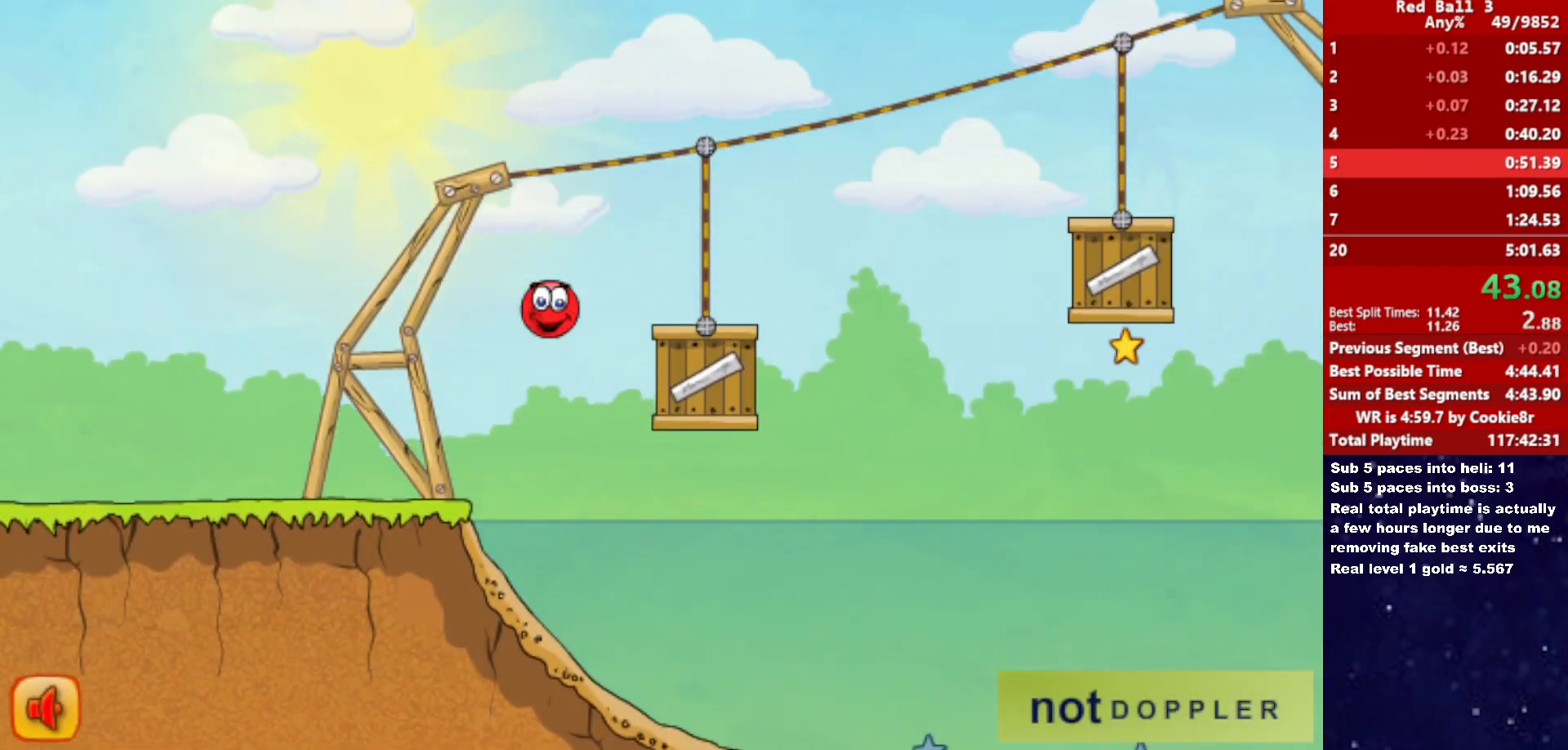
{"keys": ["right", "up"], "events": [[17, "up", "up"], [217, "up", "down"]]}